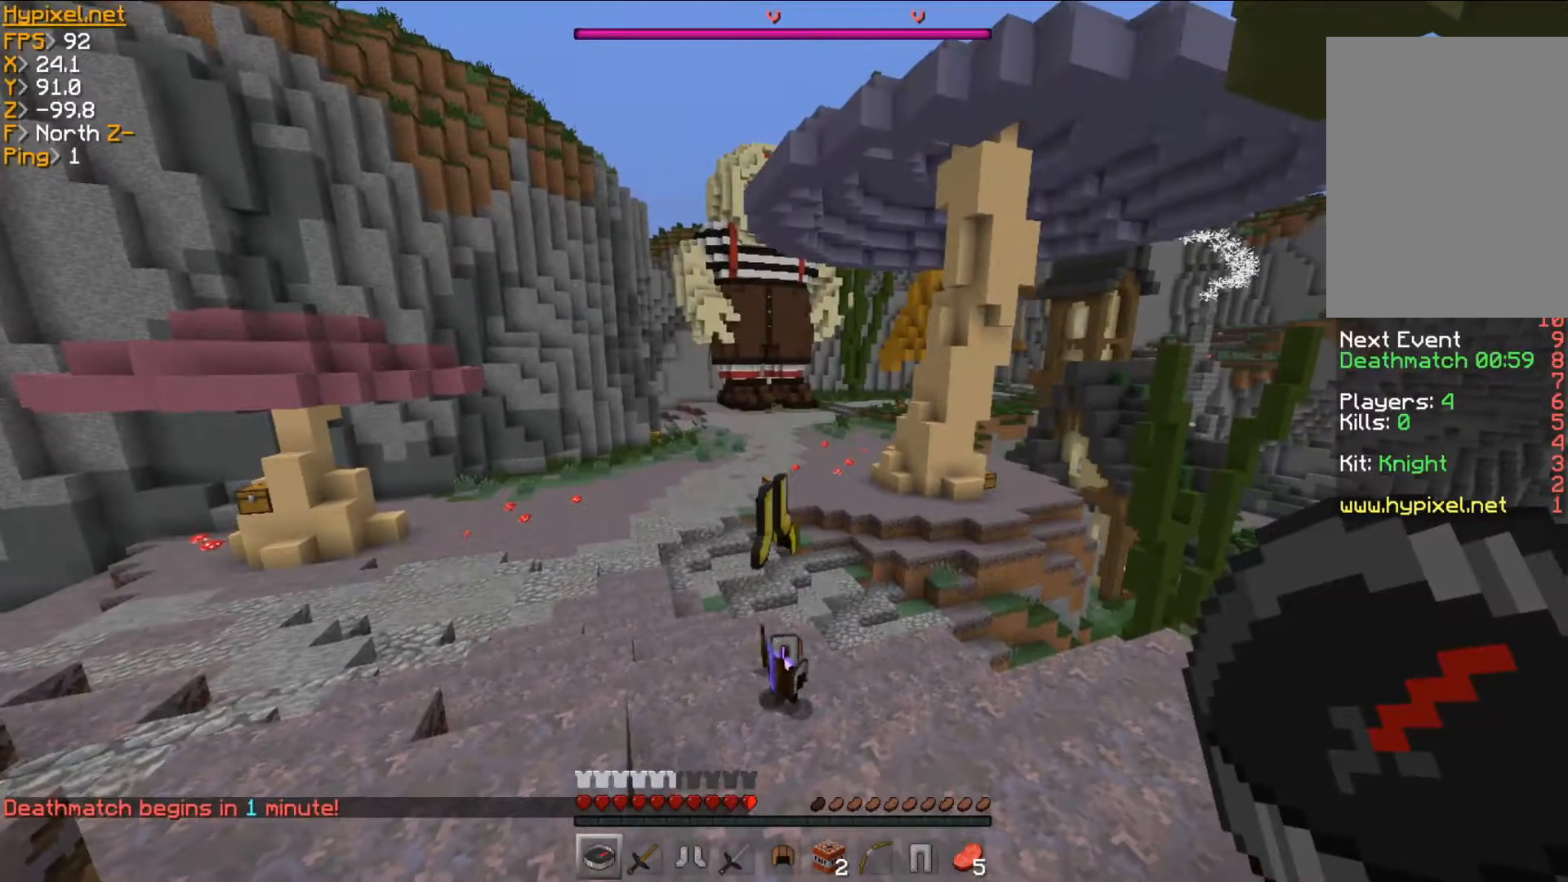
Gameplay with keyboard and mouse; each line is a JSON object with the keys and mouse buttons held at the frame after it. "events" lists presses ("down") and releases ("up") of "a", "d", "s", "w", "mouse_left" and "mouse_right" between this image and that frame as [ms after this image, input, new state], when the widget could be followed in between. "mouse_left", "mouse_right" = the "left", "right" buttons of the "mouse" list. No other keys are recorded. Fast repeated clicks can show as one long hold. Mouse movement is not recorded.
{"keys": ["d"], "mouse": []}
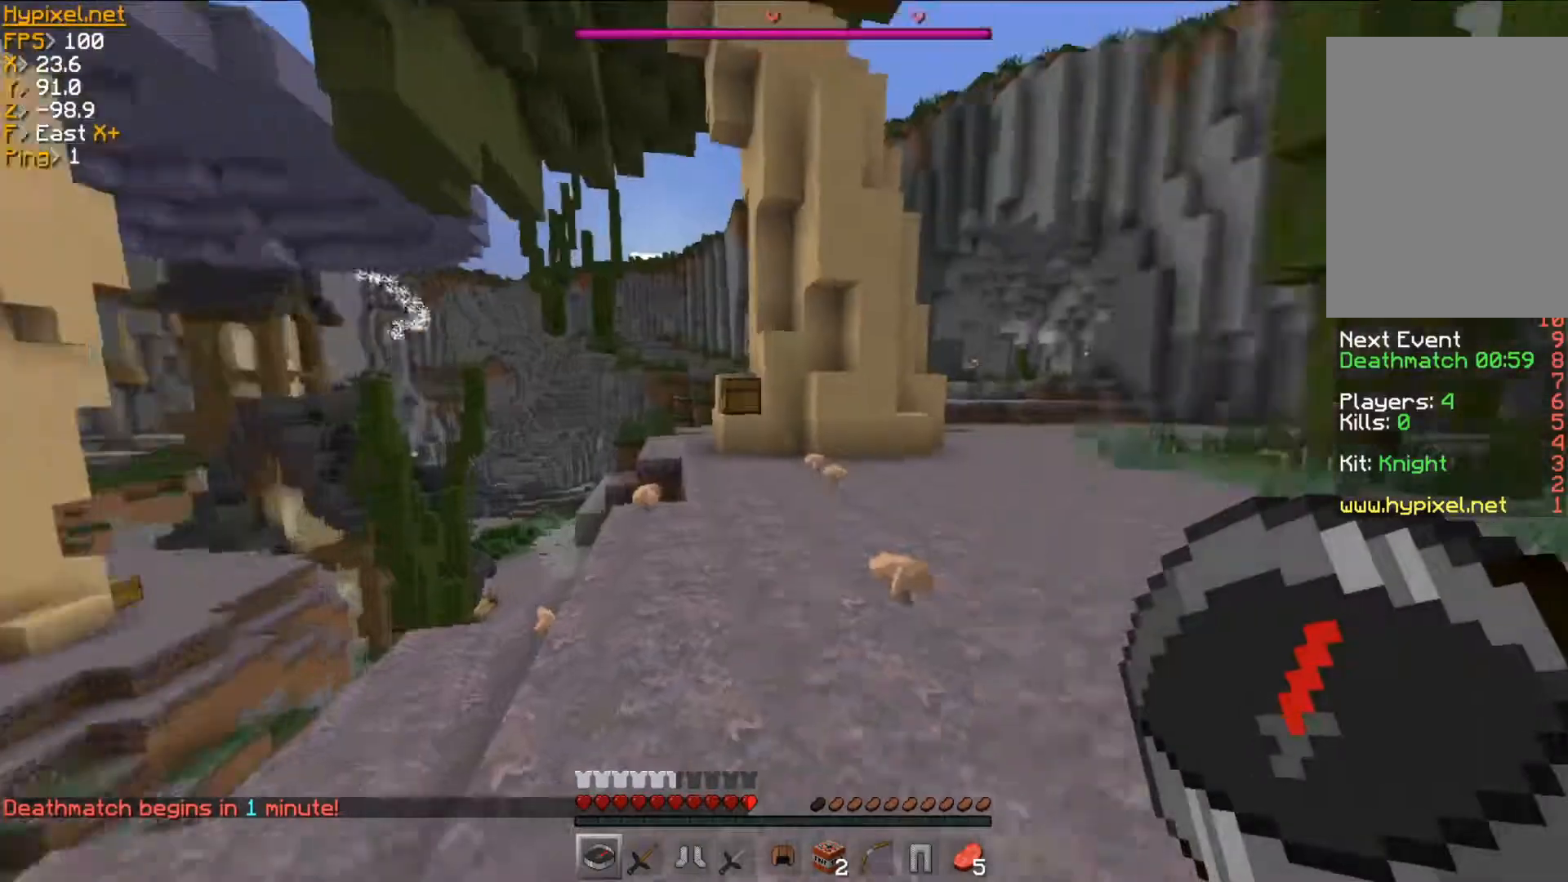
{"keys": ["w"], "mouse": [], "events": [[117, "w", "down"], [317, "d", "up"]]}
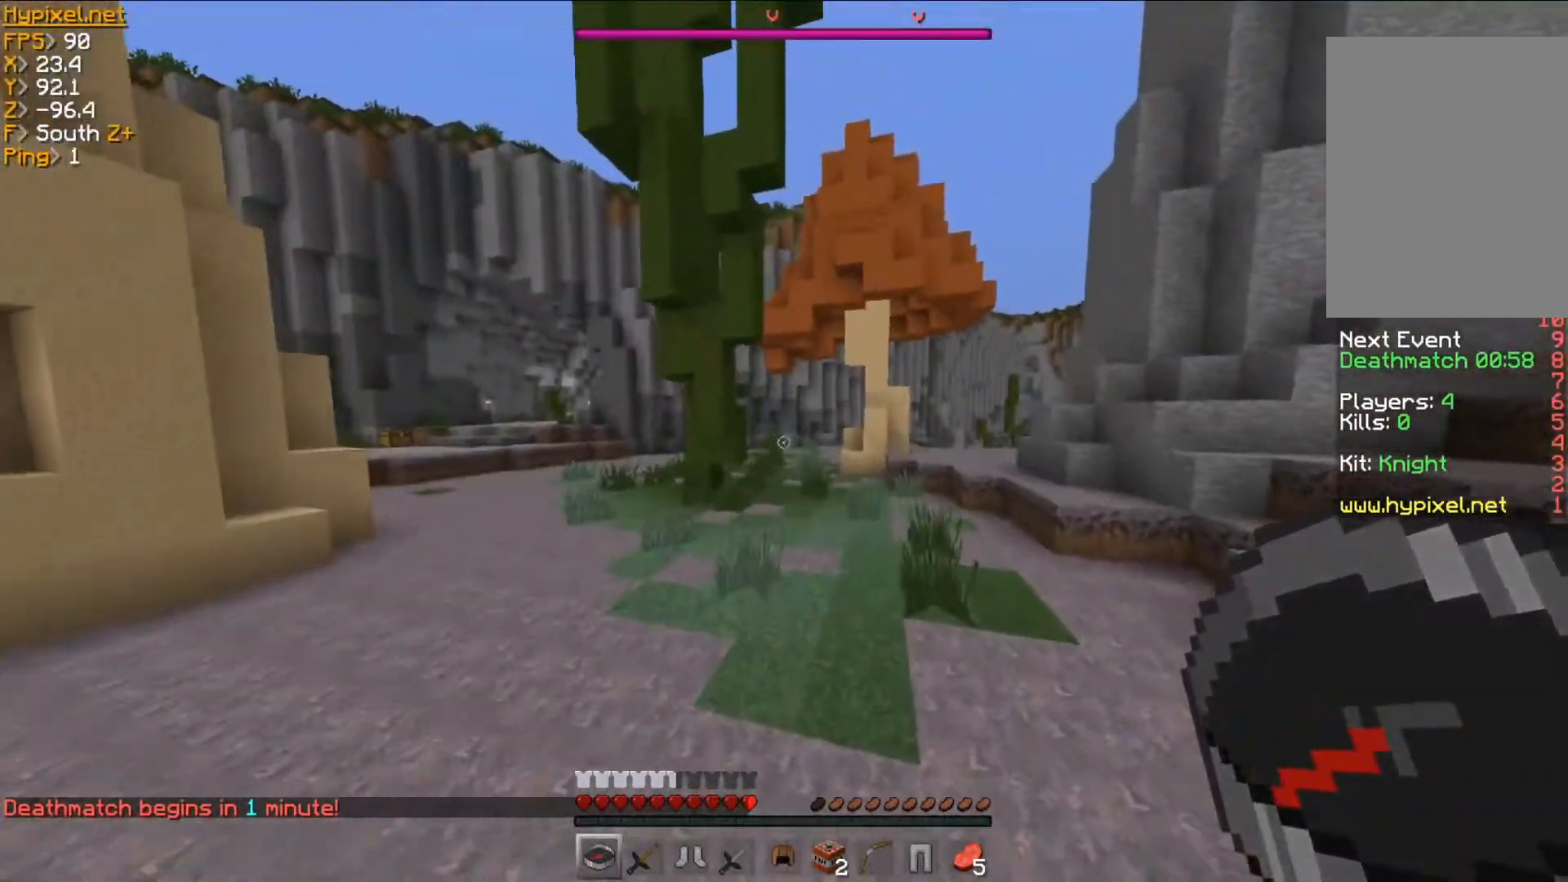
{"keys": ["w"], "mouse": [], "events": []}
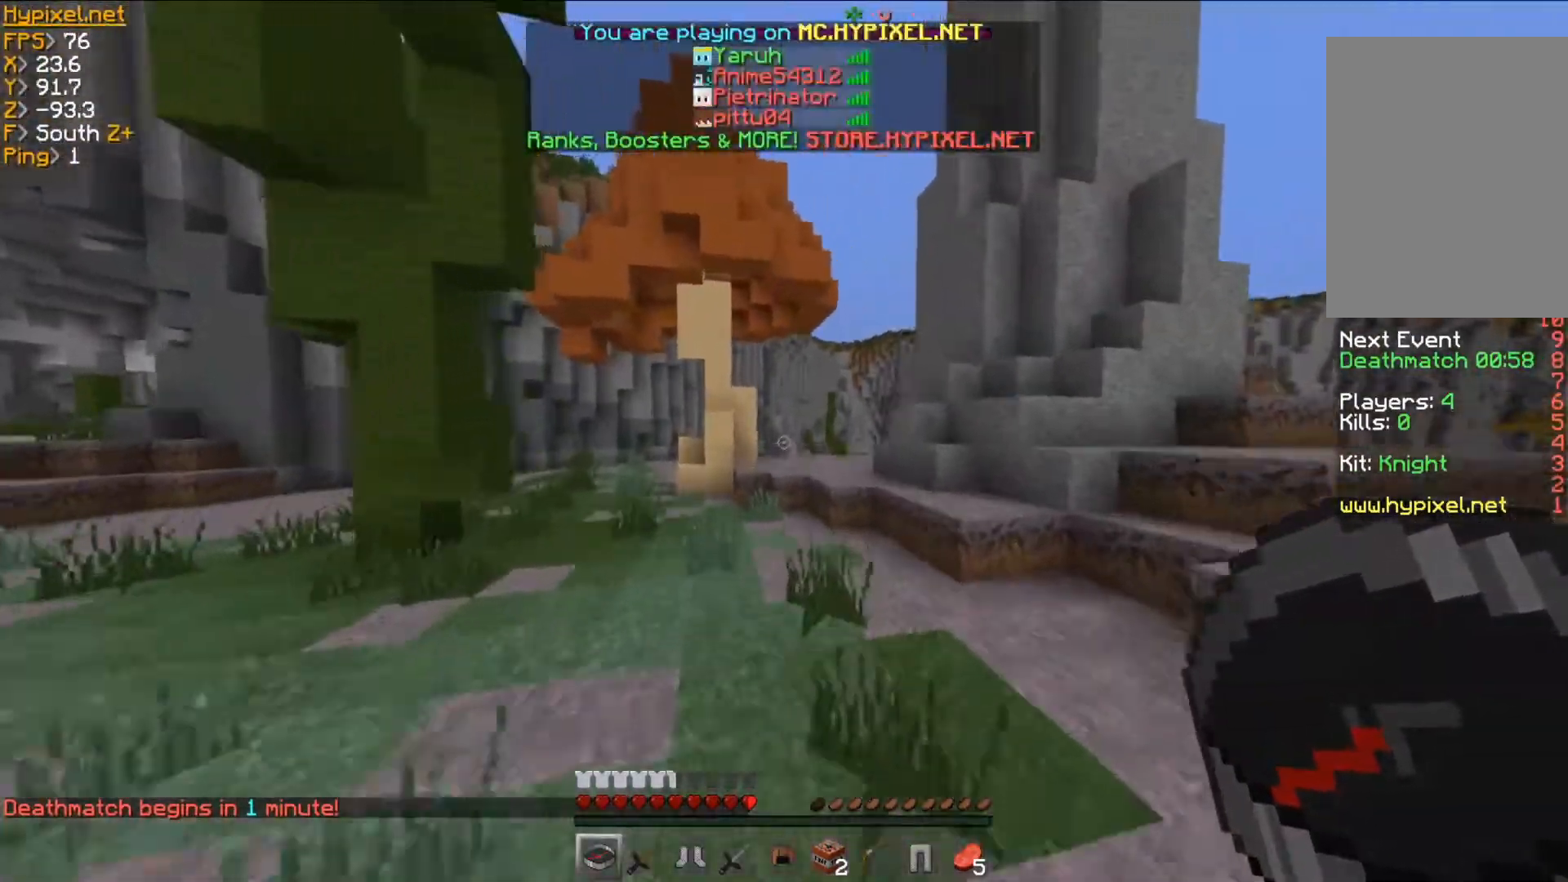
{"keys": ["w"], "mouse": [], "events": []}
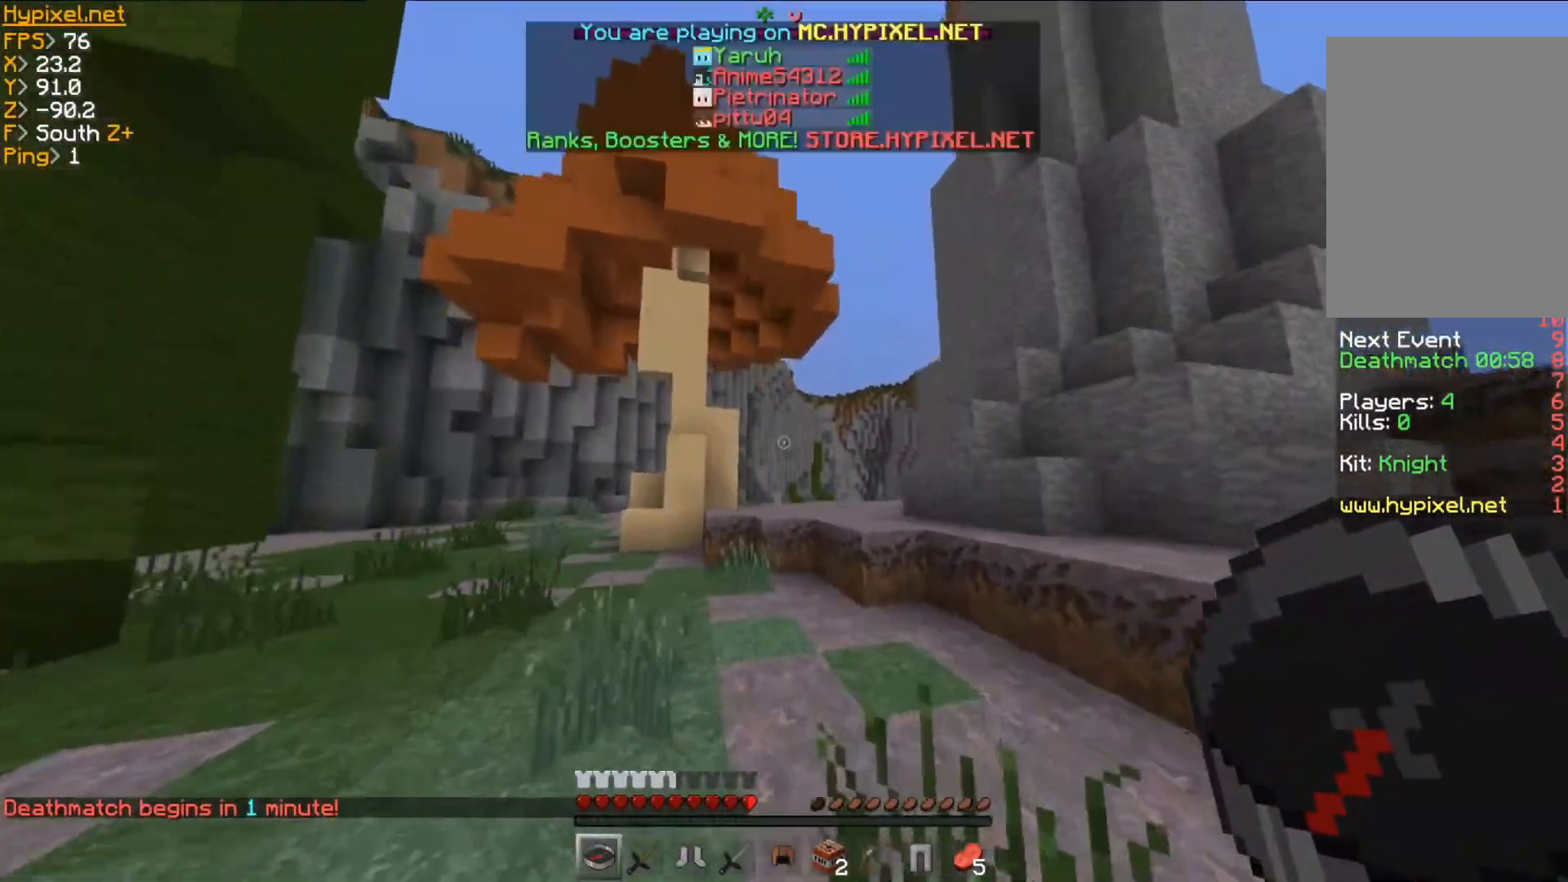
{"keys": ["w"], "mouse": [], "events": []}
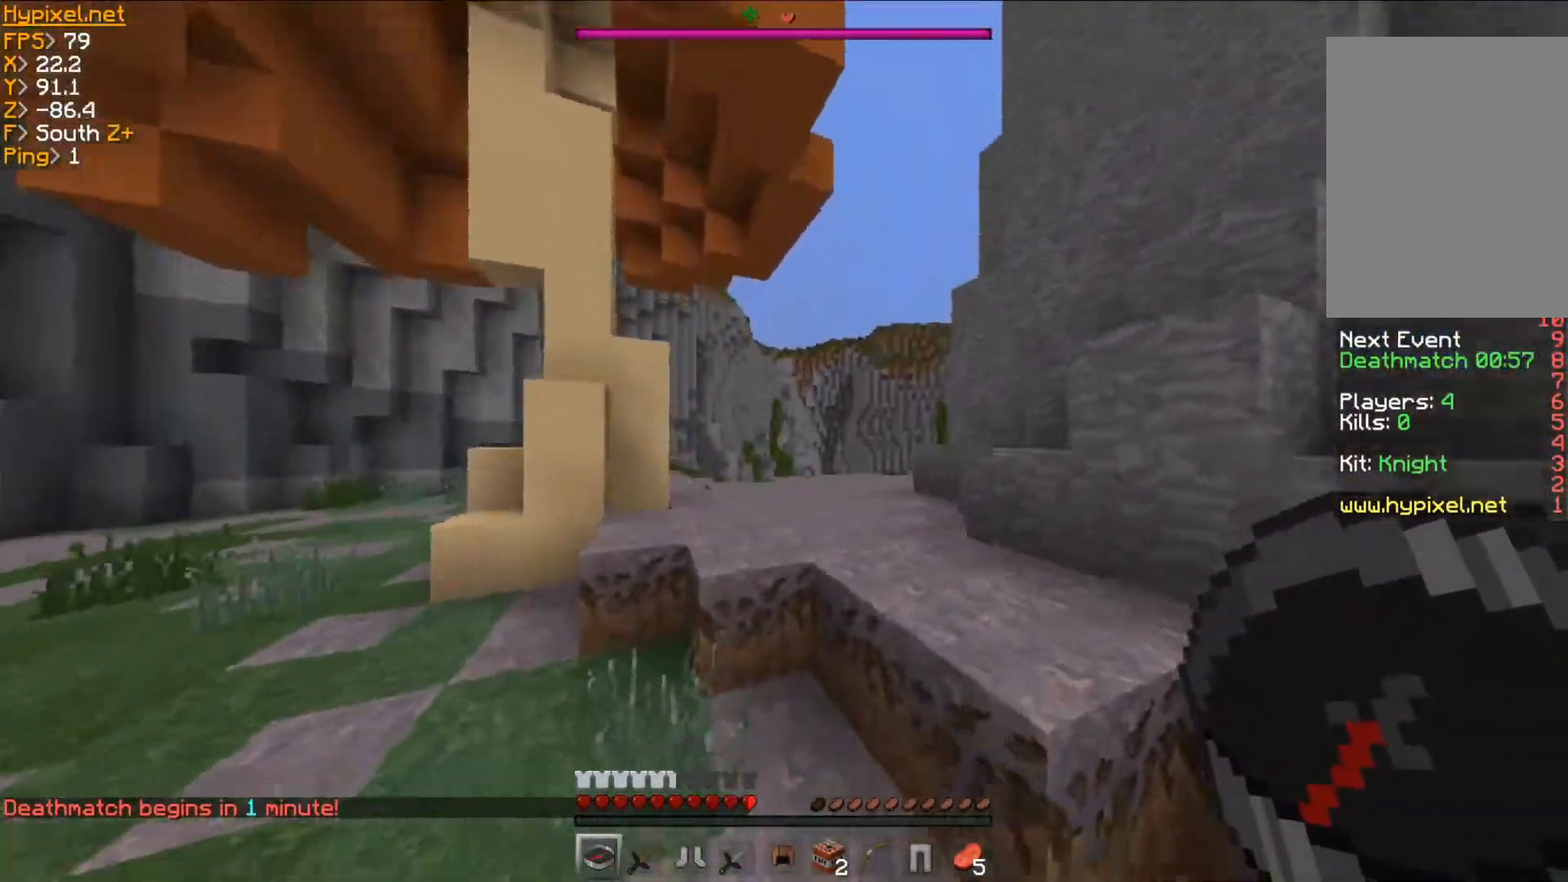
{"keys": ["w"], "mouse": [], "events": []}
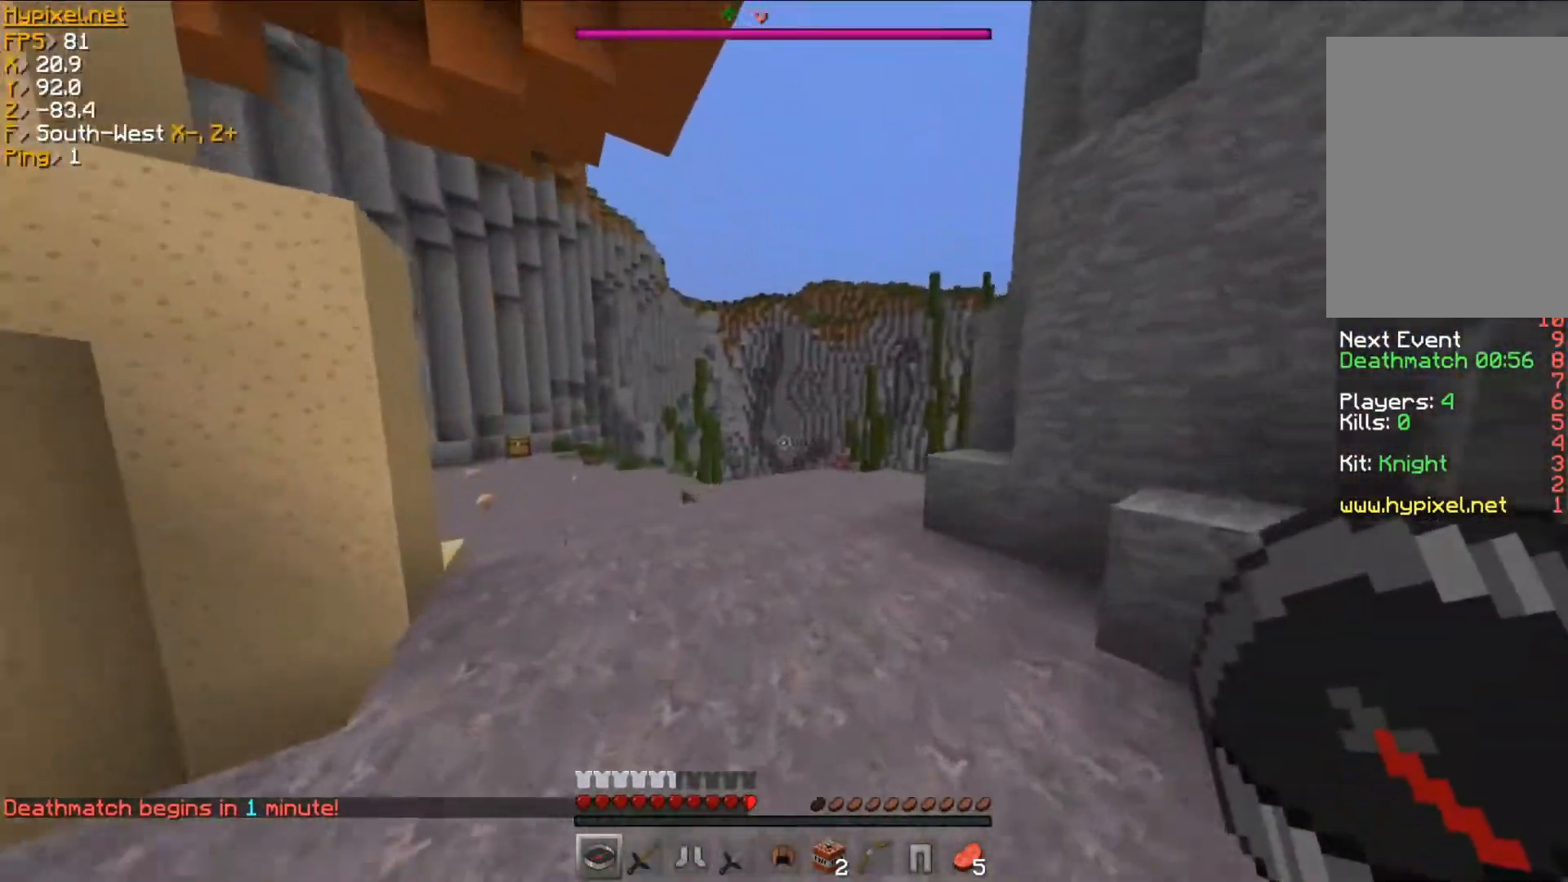
{"keys": ["w"], "mouse": [], "events": []}
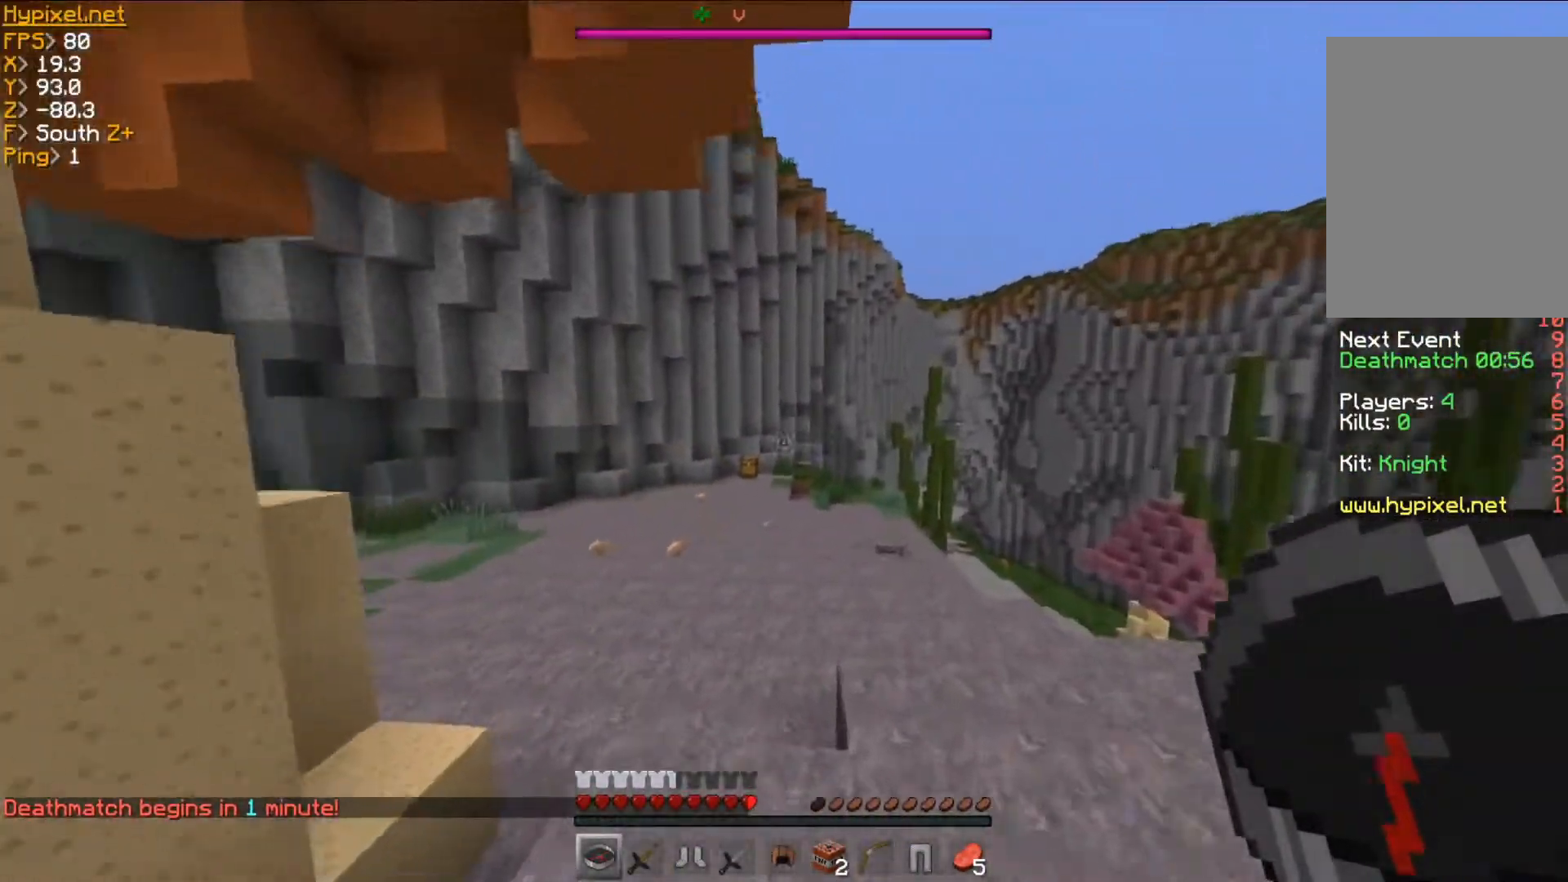
{"keys": ["w"], "mouse": [], "events": []}
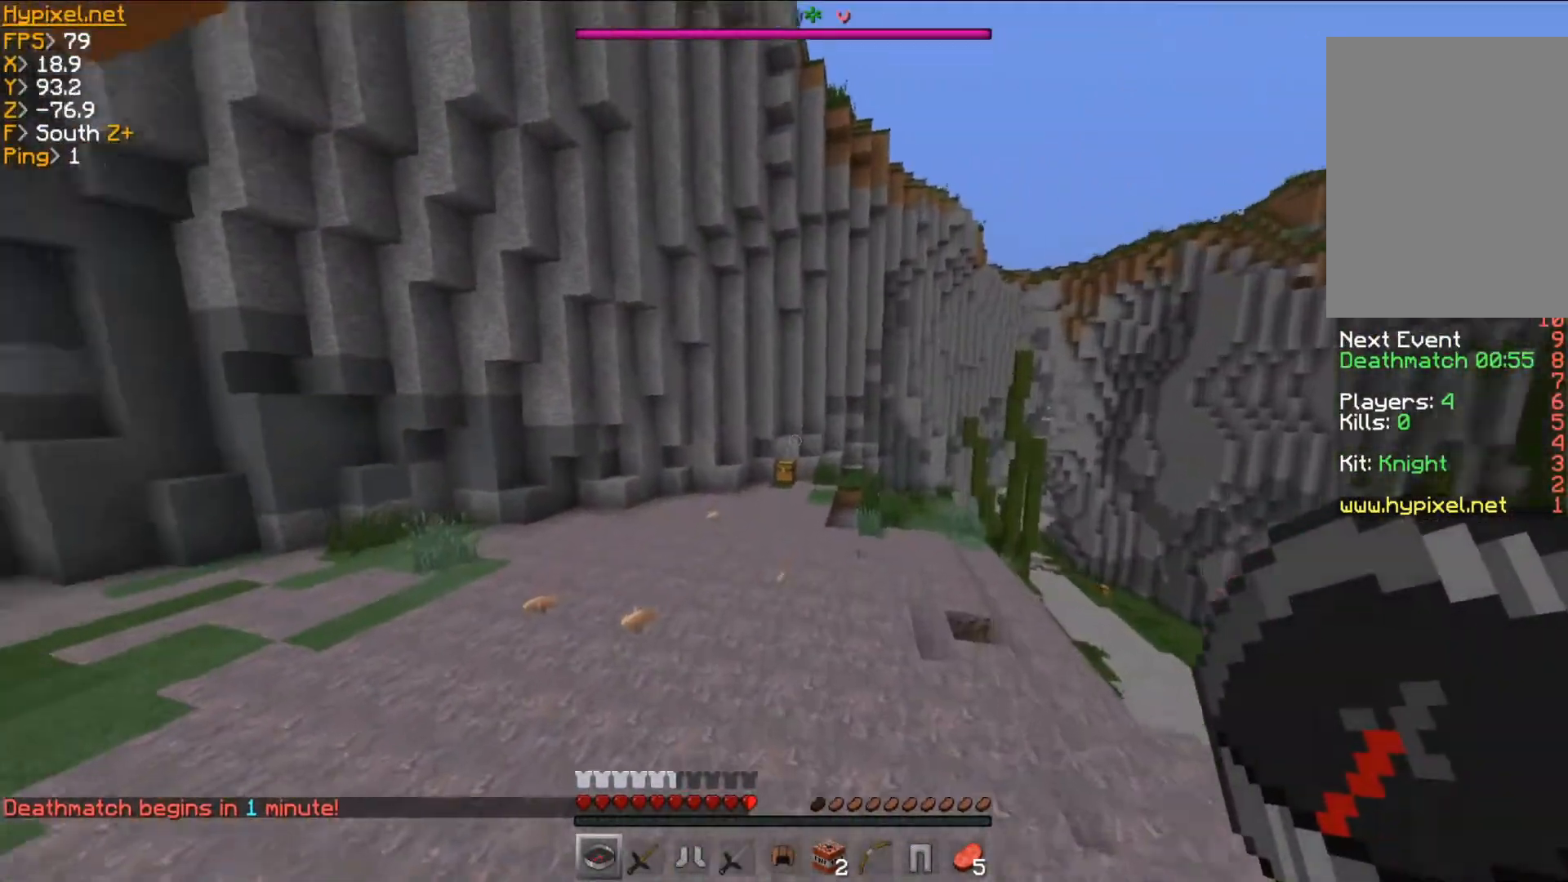
{"keys": ["w"], "mouse": [], "events": []}
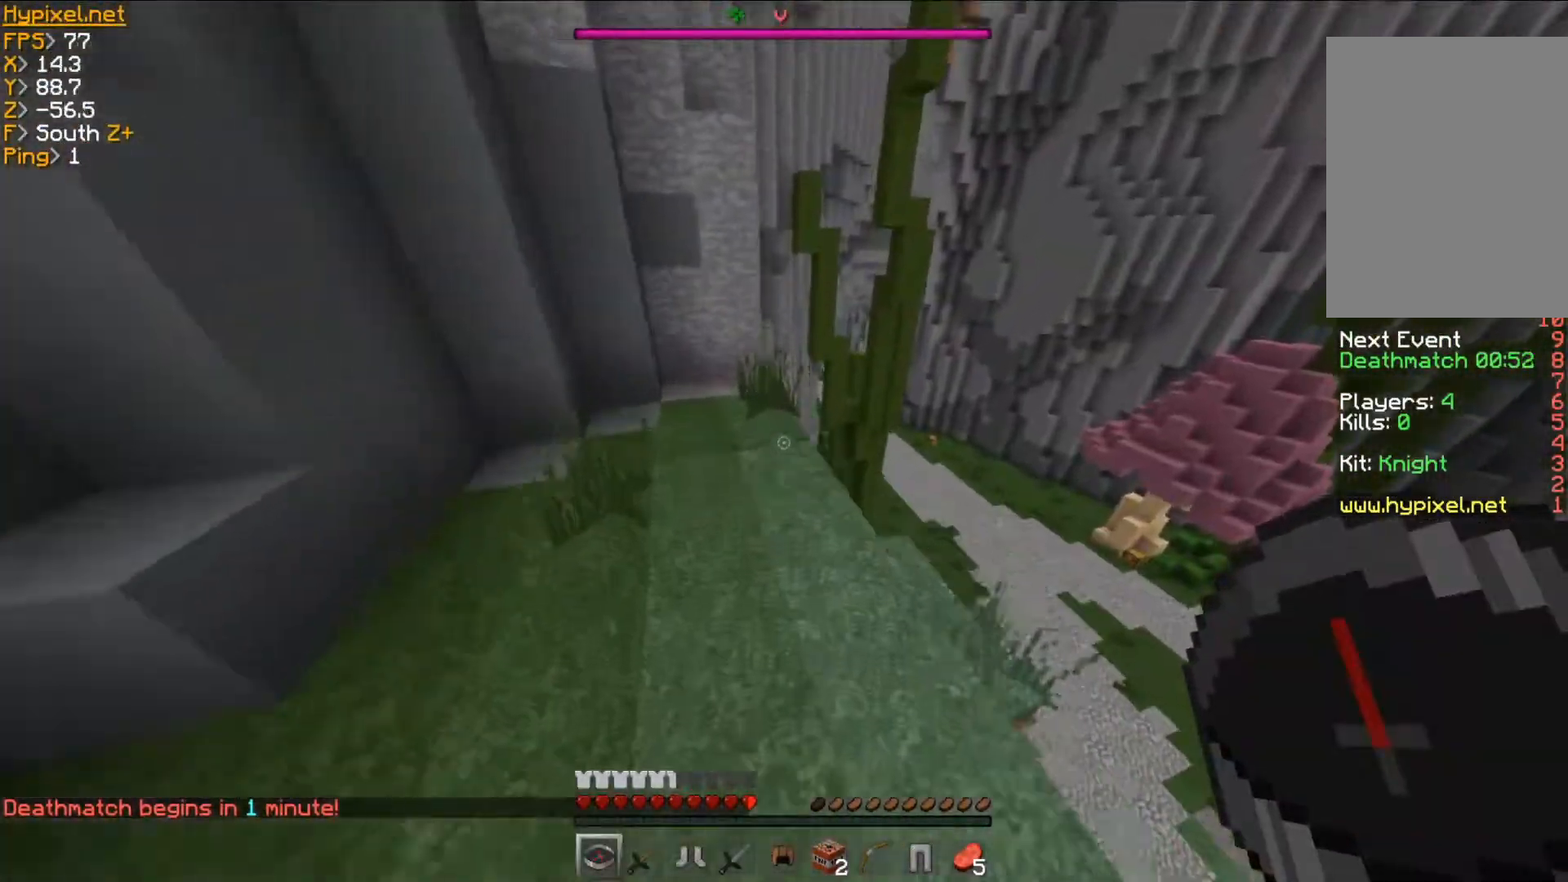
{"keys": ["d", "w"], "mouse": [], "events": [[284, "a", "down"], [434, "a", "up"], [434, "d", "down"]]}
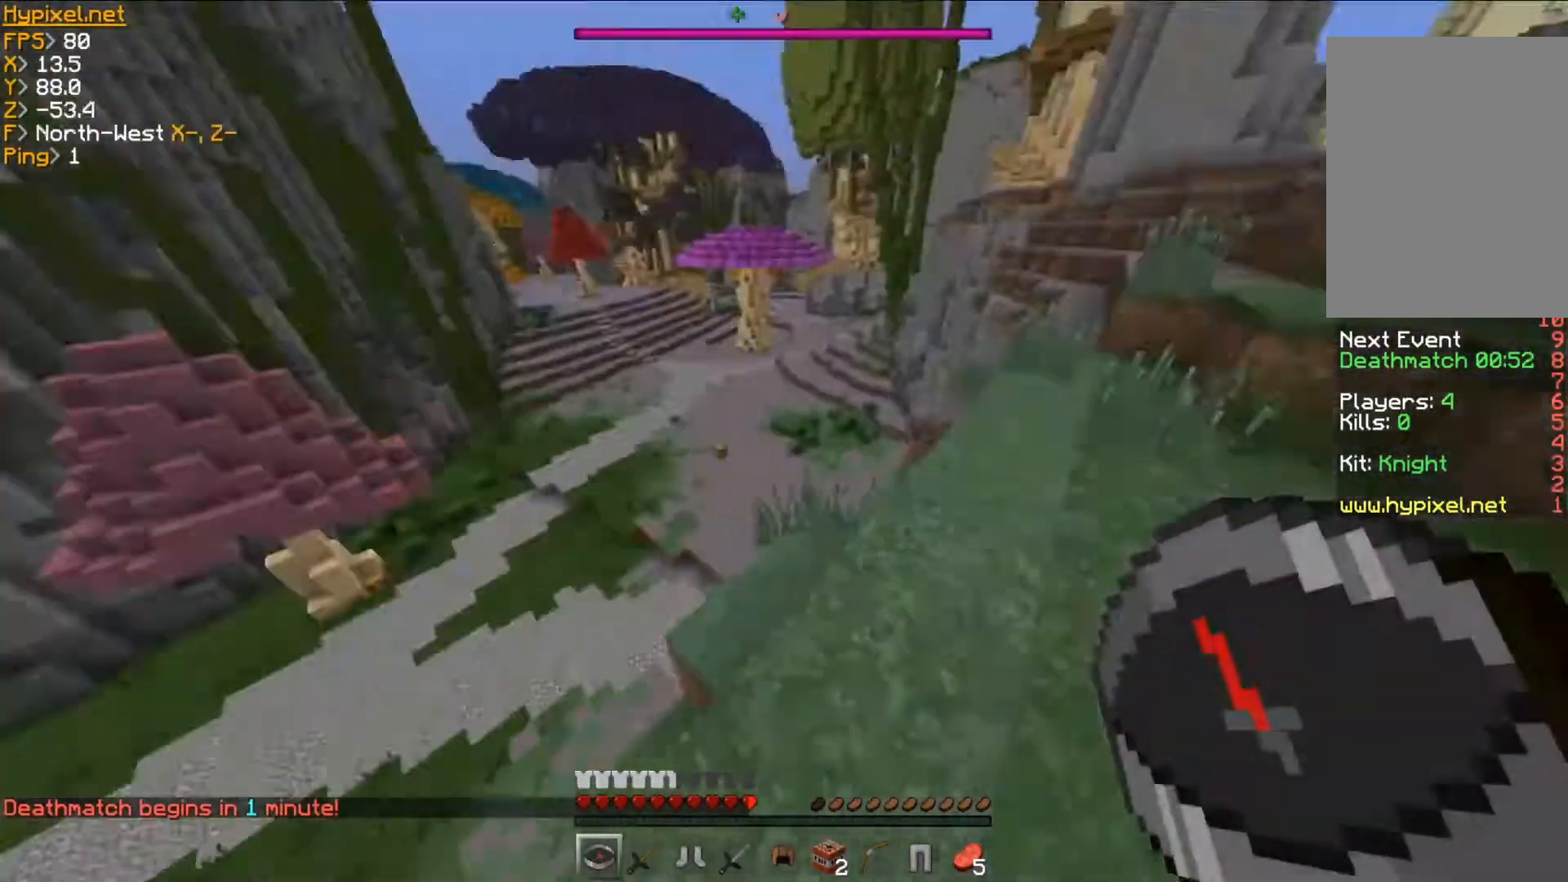
{"keys": ["w"], "mouse": [], "events": [[200, "d", "up"]]}
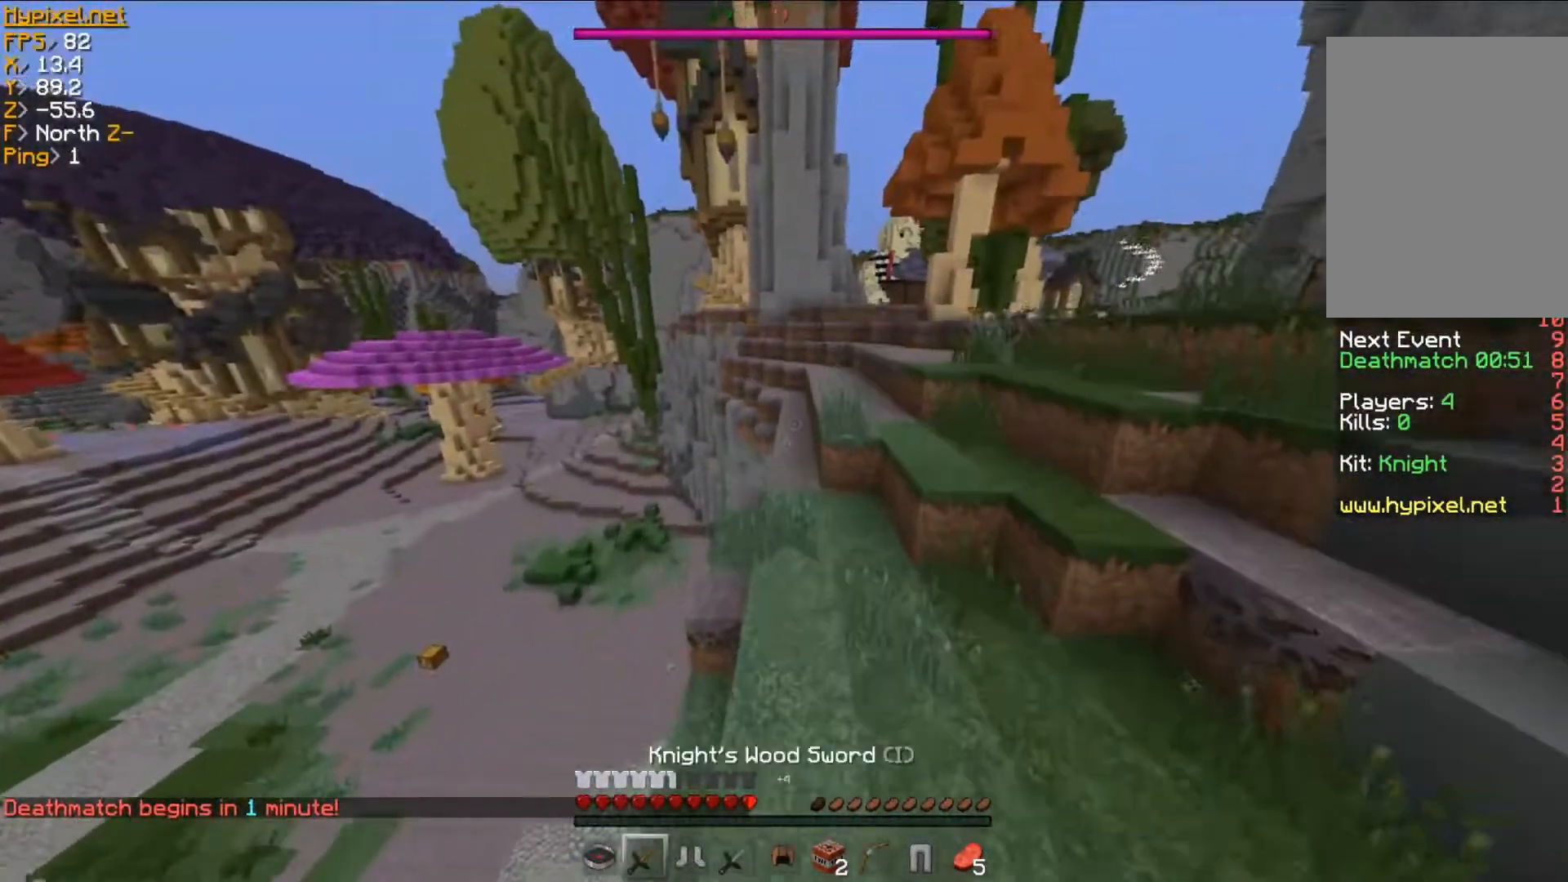
{"keys": ["w"], "mouse": [], "events": []}